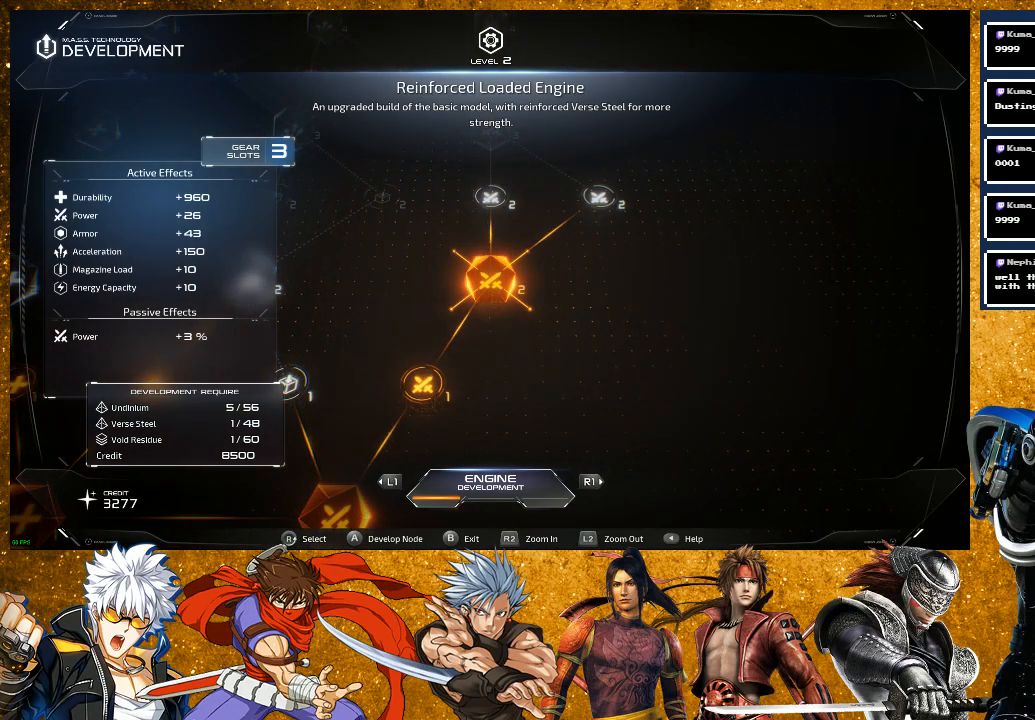
Gameplay with a controller (PlayStation layout); each line is a JSON object with the inputs held at the frame after it. "events" lists button and stick changes between this image and that frame as [ms after this image, input, new state], when the widget could be followed in between.
{"buttons": [], "left_stick": "center", "right_stick": "up-right", "events": [[67, "right_stick", "center"], [433, "right_stick", "up-right"]]}
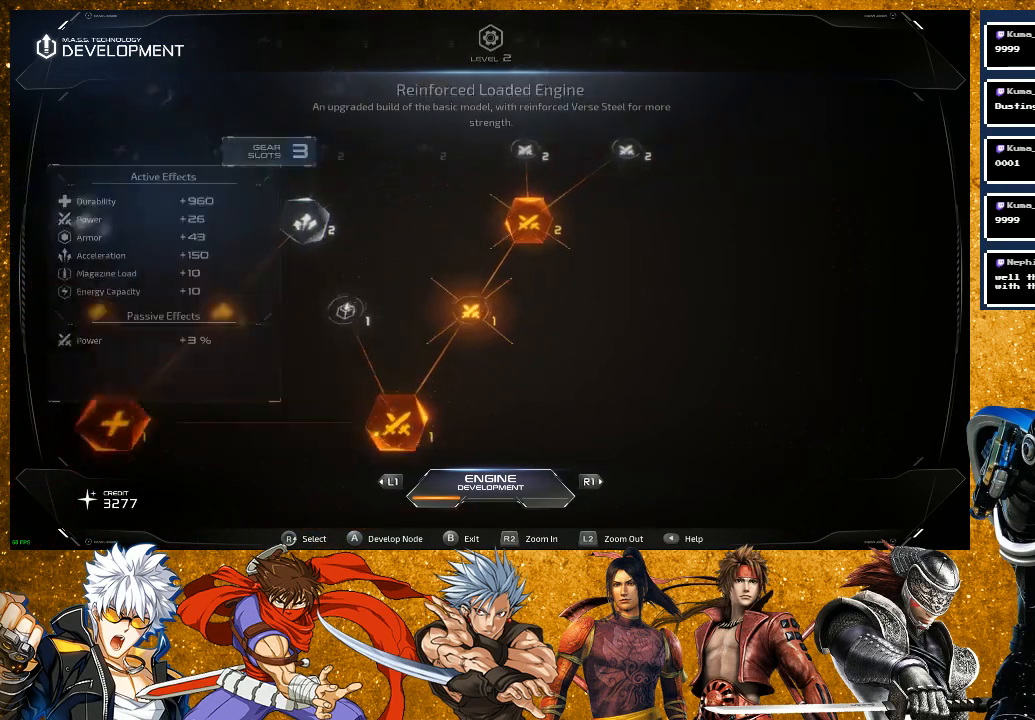
{"buttons": [], "left_stick": "center", "right_stick": "up", "events": [[100, "right_stick", "center"], [333, "right_stick", "up"]]}
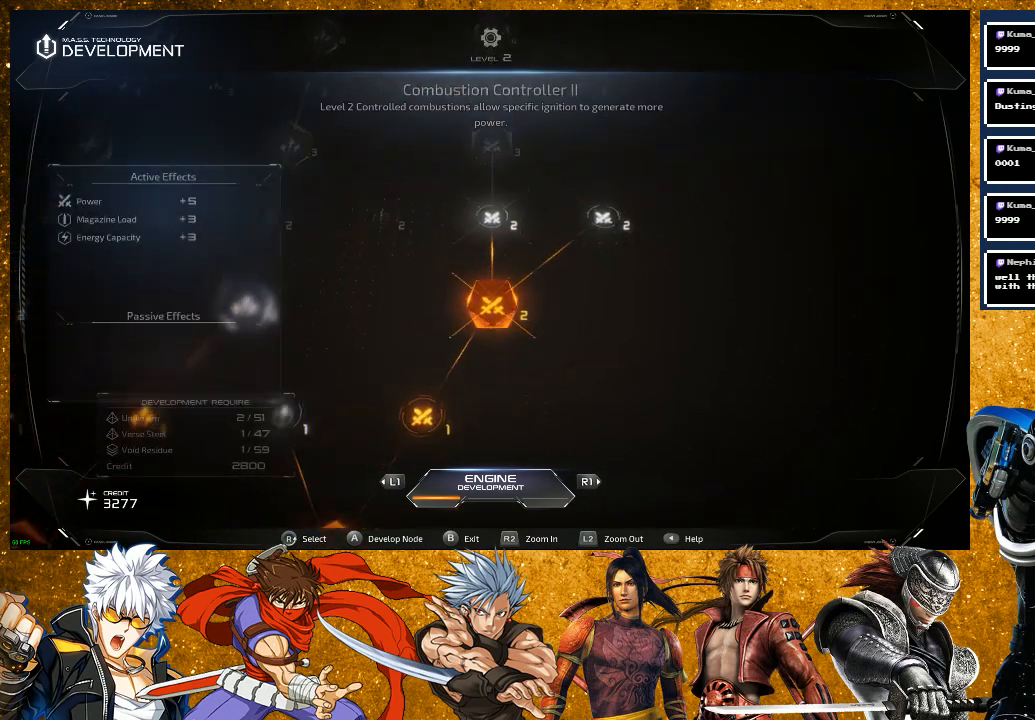
{"buttons": [], "left_stick": "center", "right_stick": "center", "events": [[17, "right_stick", "center"]]}
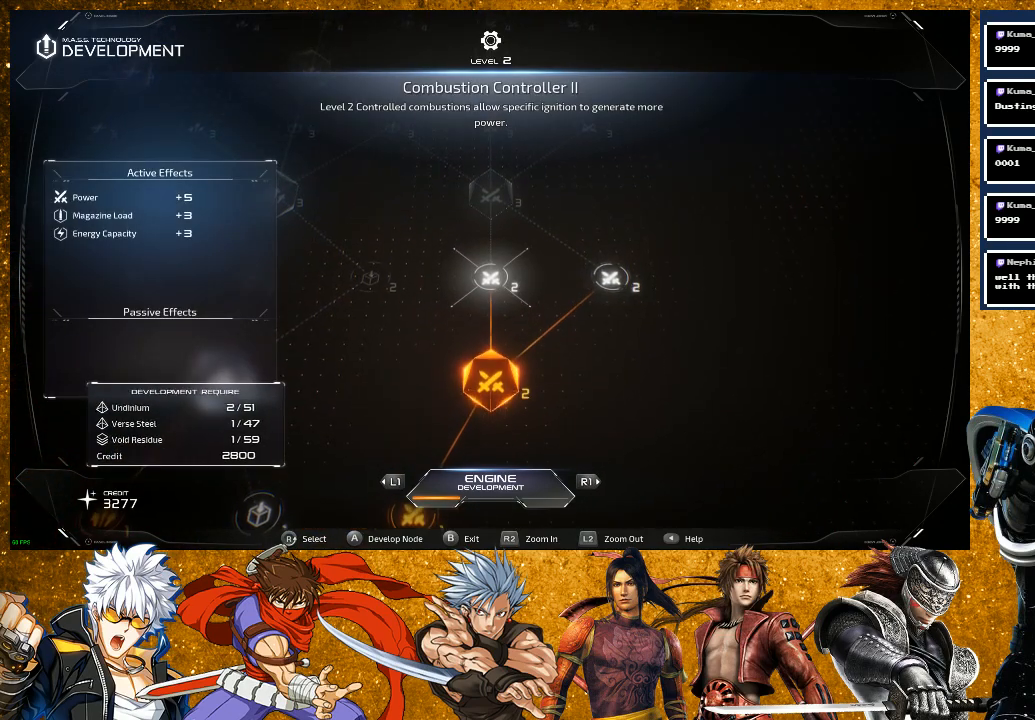
{"buttons": [], "left_stick": "center", "right_stick": "center", "events": []}
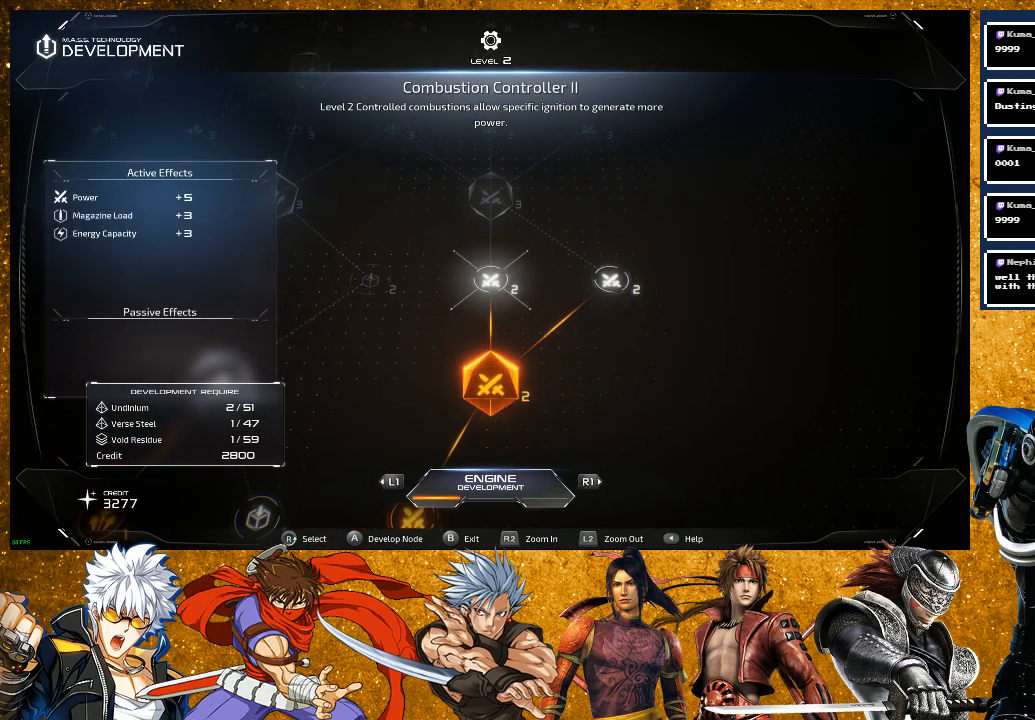
{"buttons": [], "left_stick": "center", "right_stick": "center", "events": []}
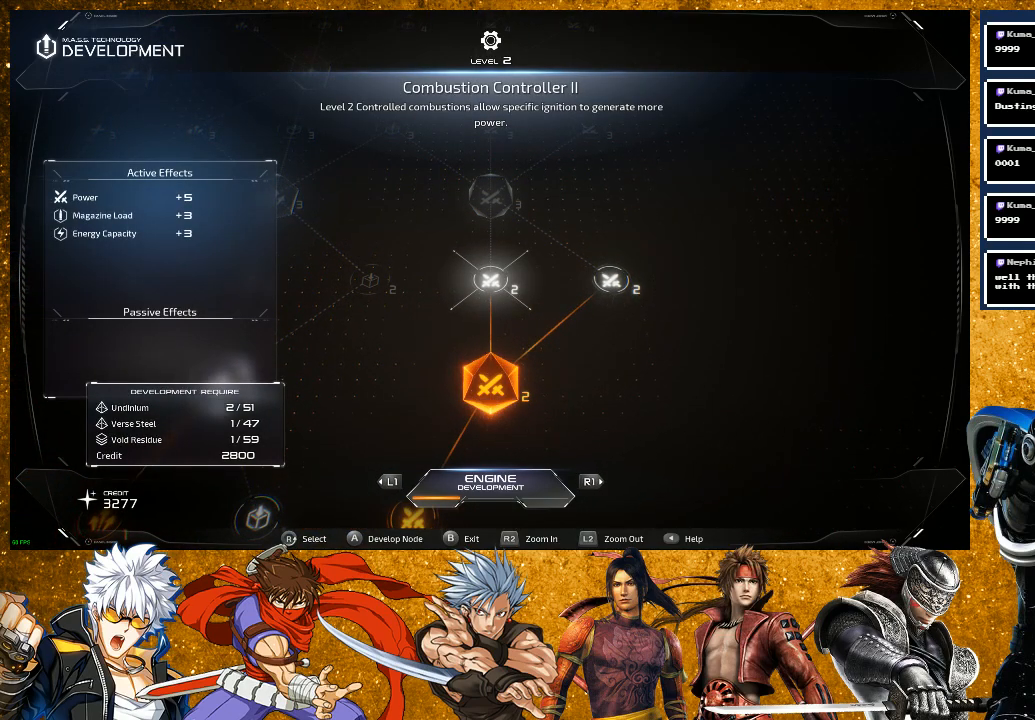
{"buttons": [], "left_stick": "center", "right_stick": "center", "events": [[383, "CROSS", "down"], [500, "CROSS", "up"]]}
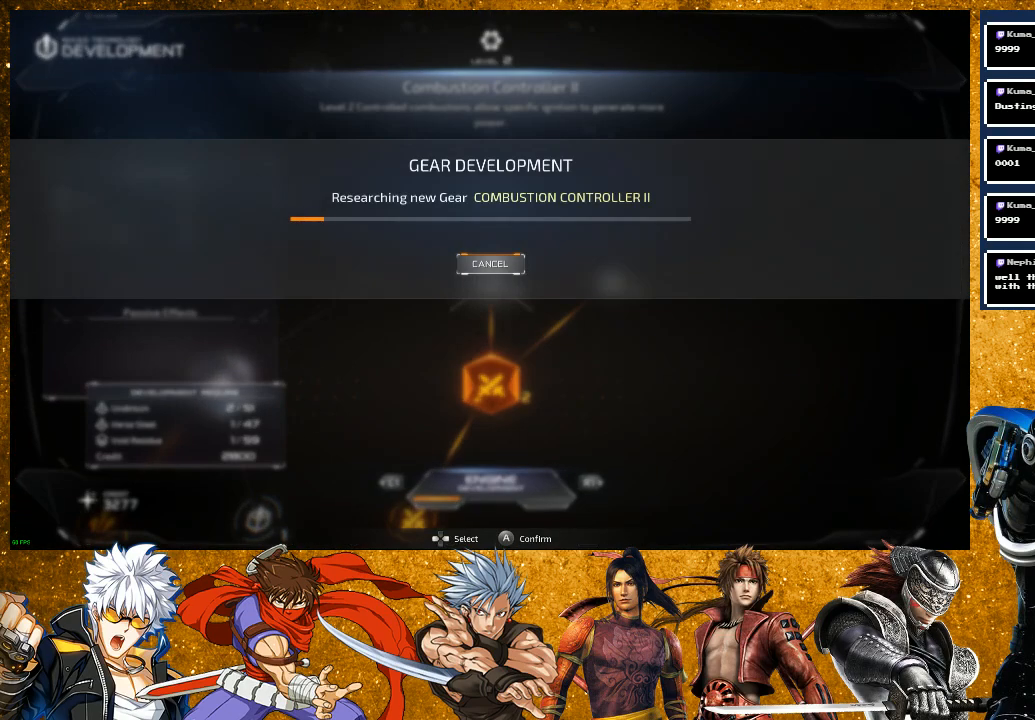
{"buttons": [], "left_stick": "center", "right_stick": "center", "events": []}
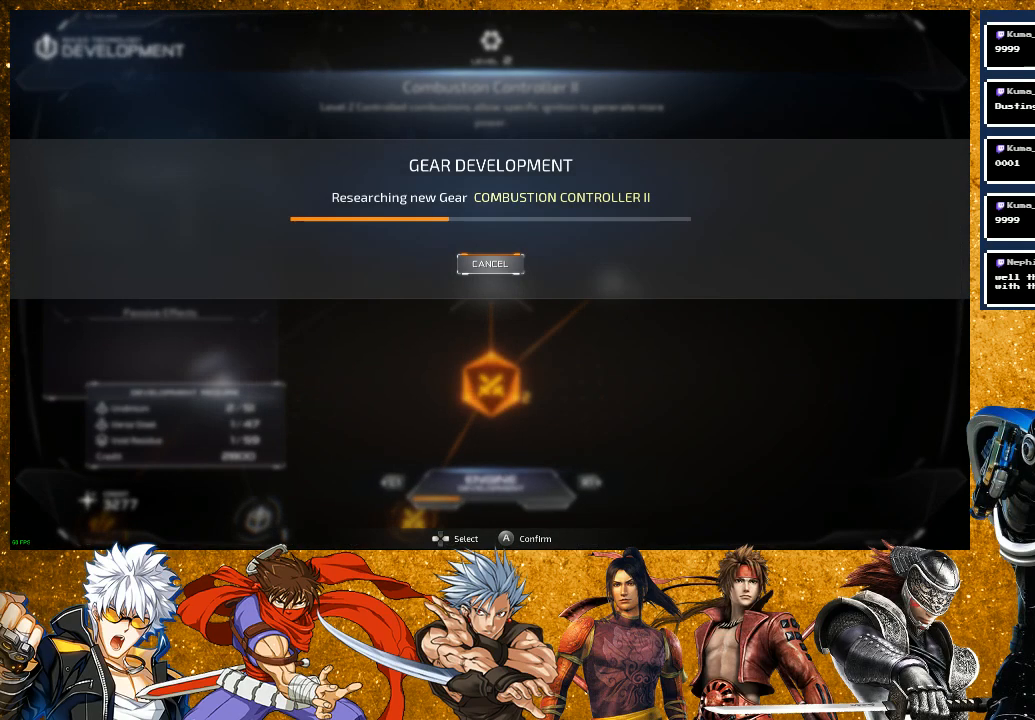
{"buttons": [], "left_stick": "center", "right_stick": "center", "events": []}
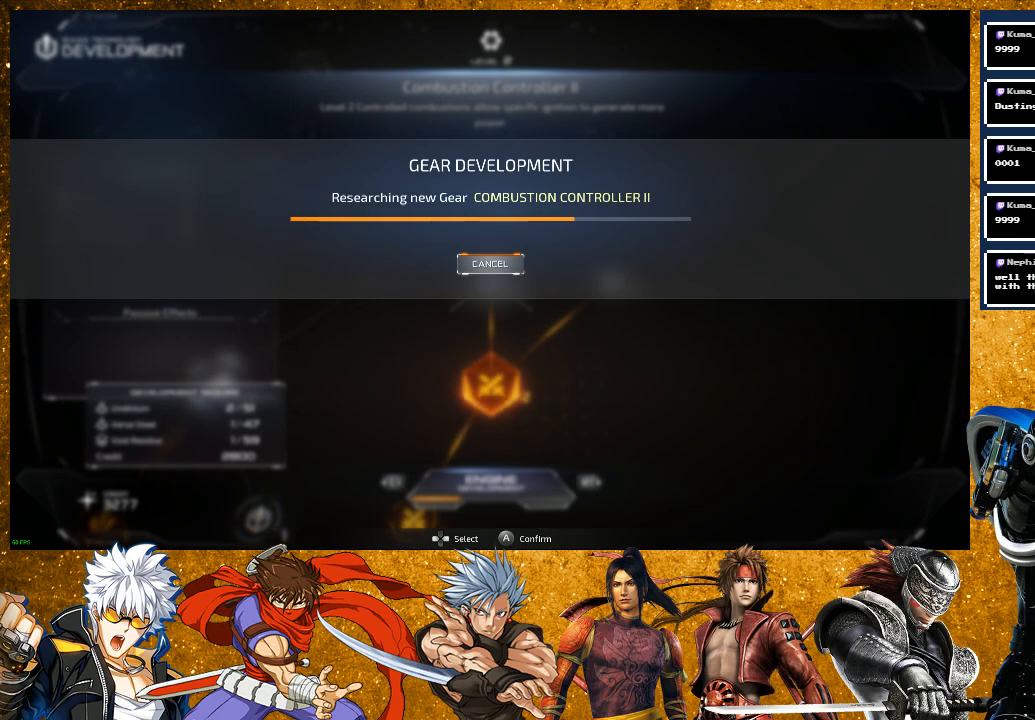
{"buttons": [], "left_stick": "center", "right_stick": "center", "events": []}
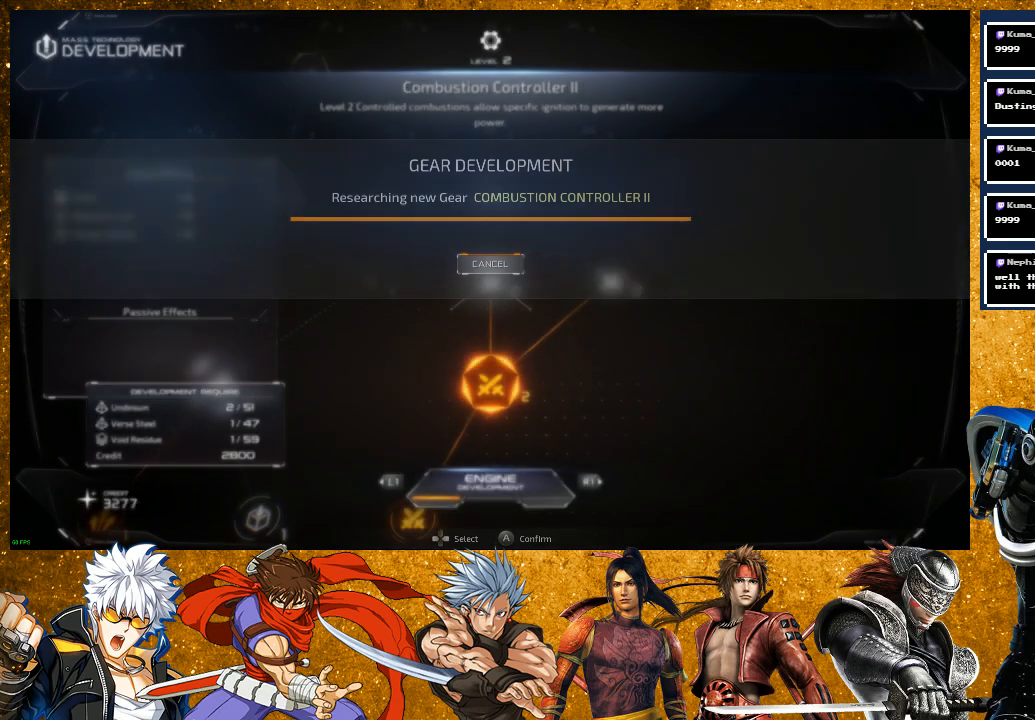
{"buttons": [], "left_stick": "center", "right_stick": "center", "events": []}
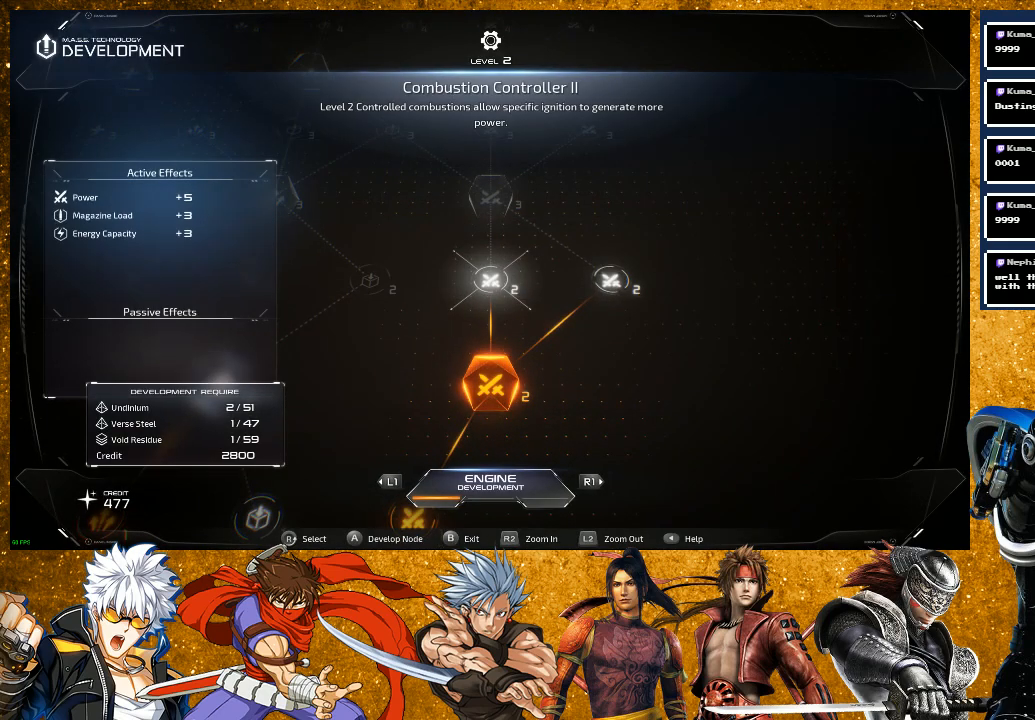
{"buttons": [], "left_stick": "center", "right_stick": "center", "events": []}
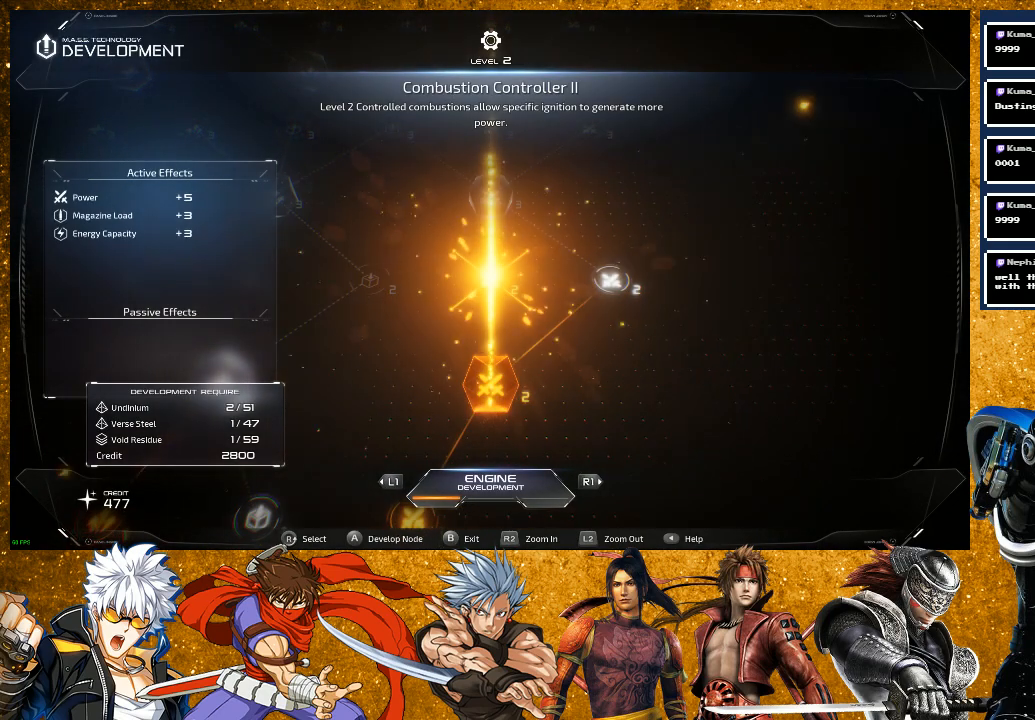
{"buttons": [], "left_stick": "center", "right_stick": "center", "events": []}
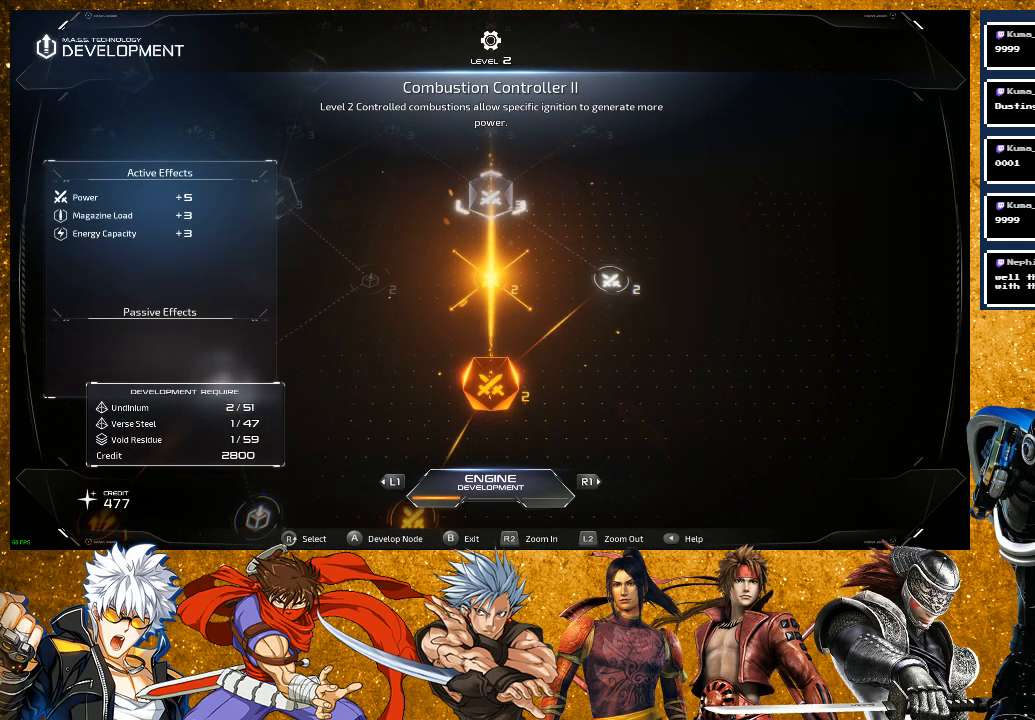
{"buttons": [], "left_stick": "center", "right_stick": "up", "events": [[367, "right_stick", "up"]]}
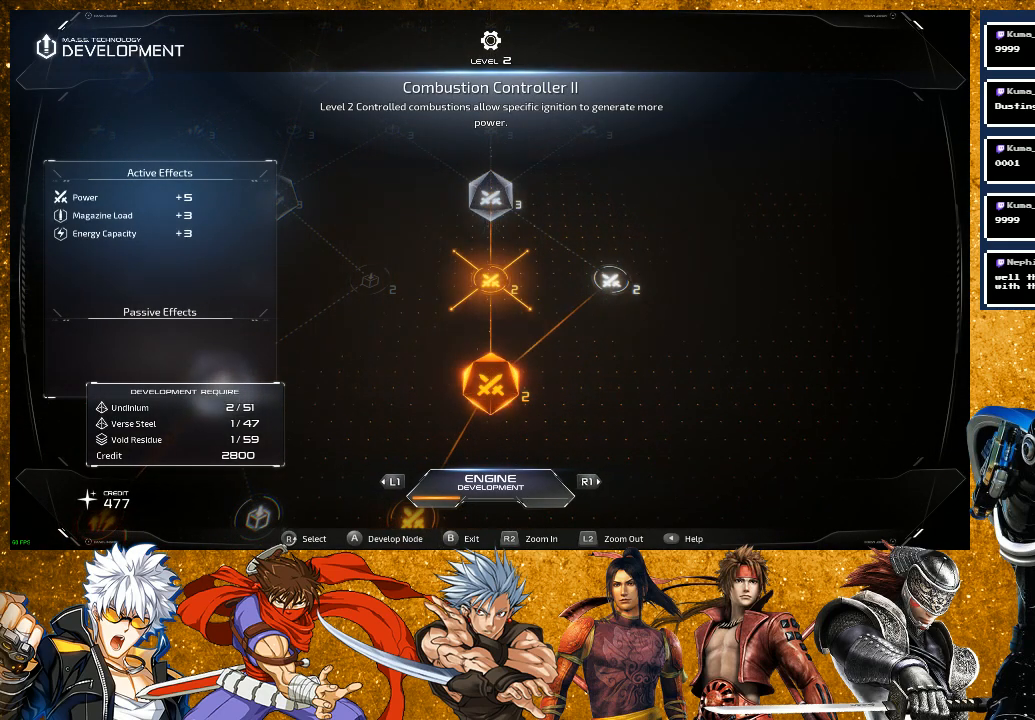
{"buttons": [], "left_stick": "center", "right_stick": "center", "events": [[83, "right_stick", "center"]]}
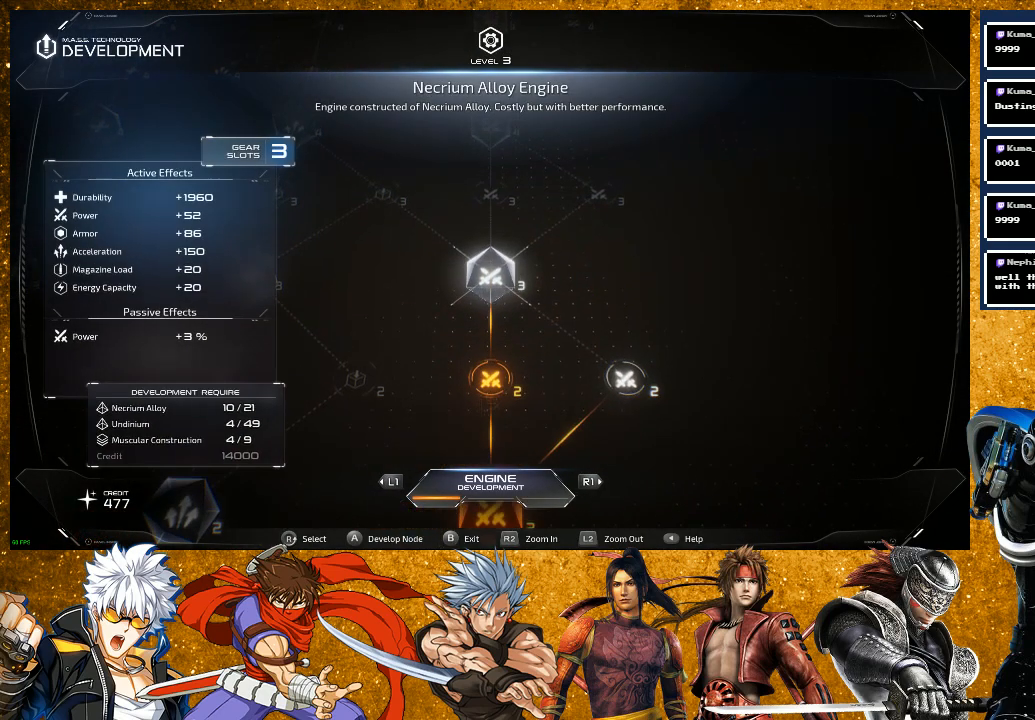
{"buttons": [], "left_stick": "center", "right_stick": "center", "events": []}
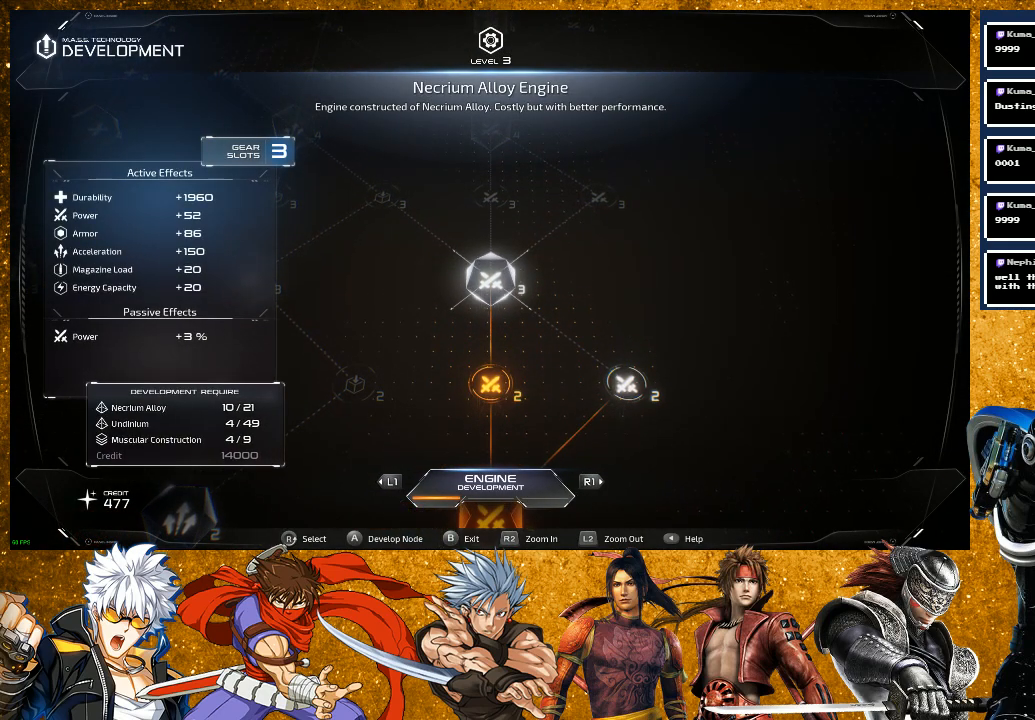
{"buttons": [], "left_stick": "center", "right_stick": "center", "events": []}
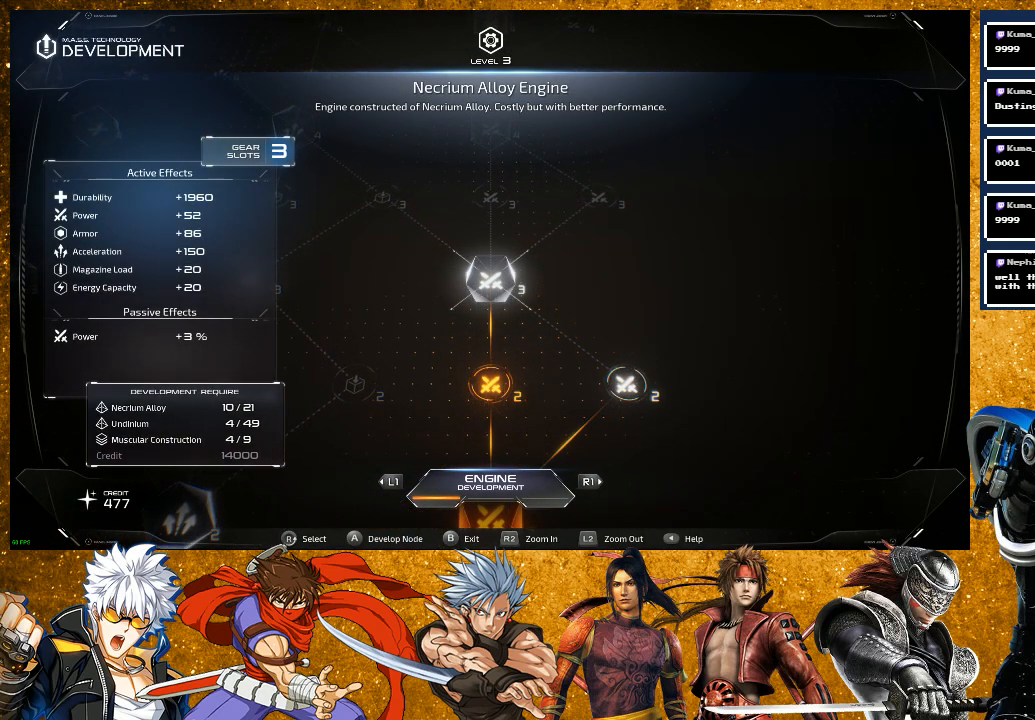
{"buttons": [], "left_stick": "center", "right_stick": "center", "events": []}
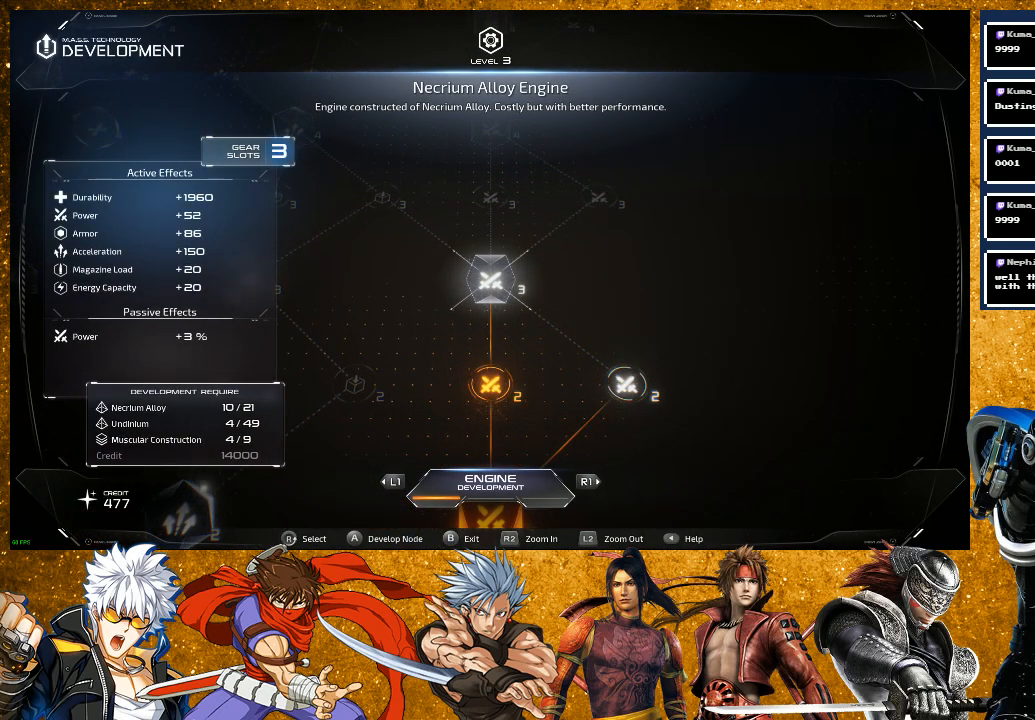
{"buttons": [], "left_stick": "center", "right_stick": "center", "events": []}
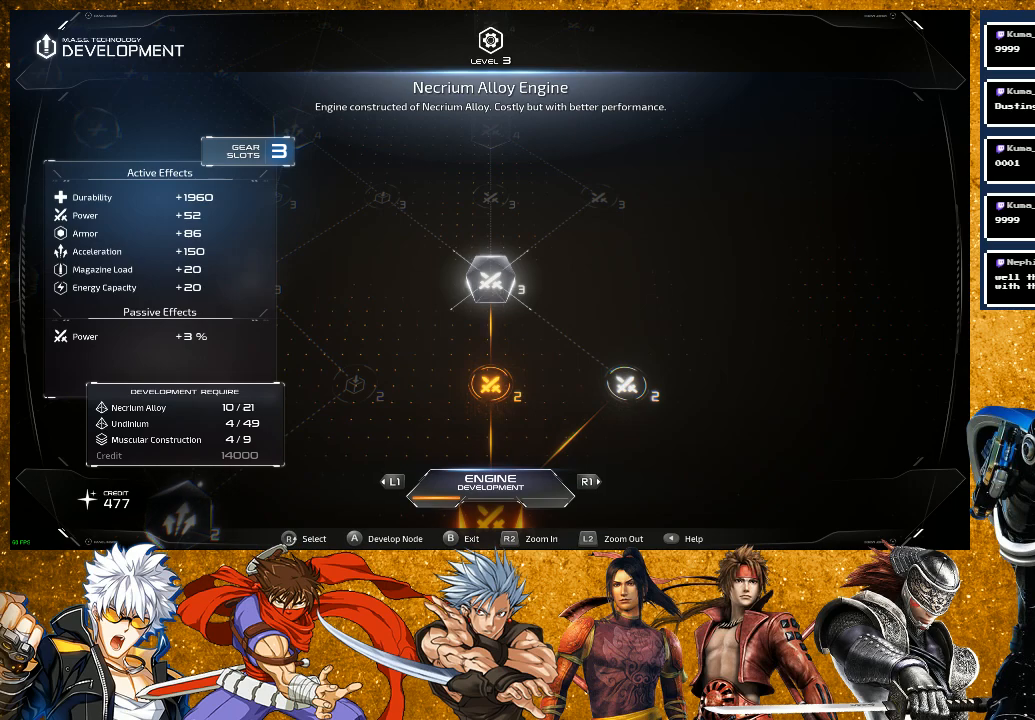
{"buttons": [], "left_stick": "center", "right_stick": "center", "events": []}
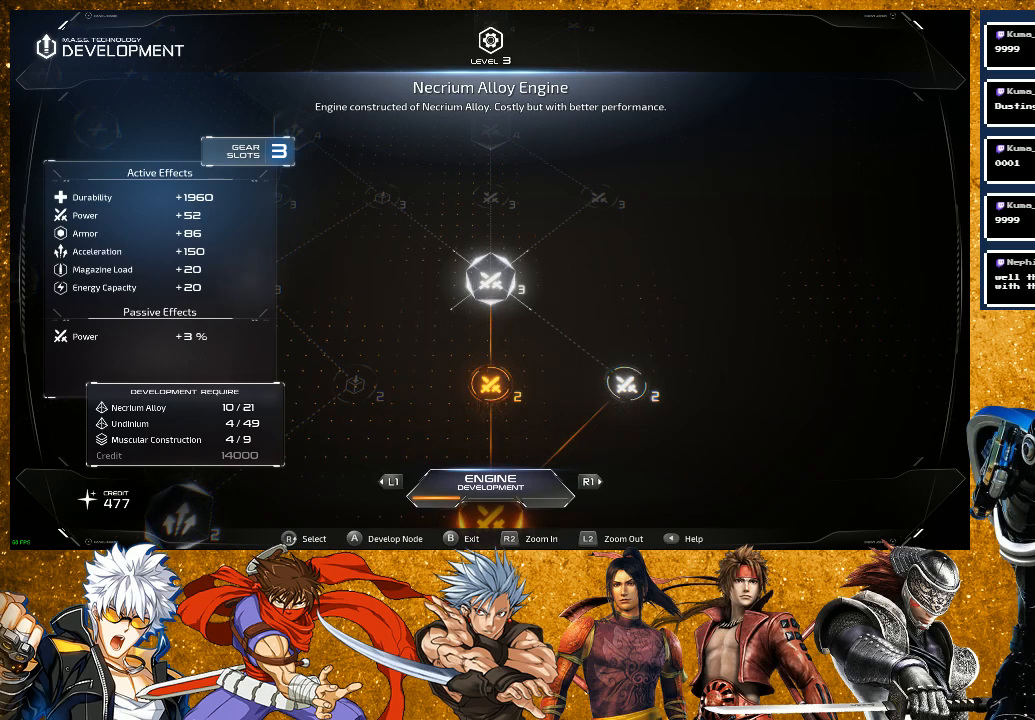
{"buttons": [], "left_stick": "center", "right_stick": "down", "events": [[400, "right_stick", "down"]]}
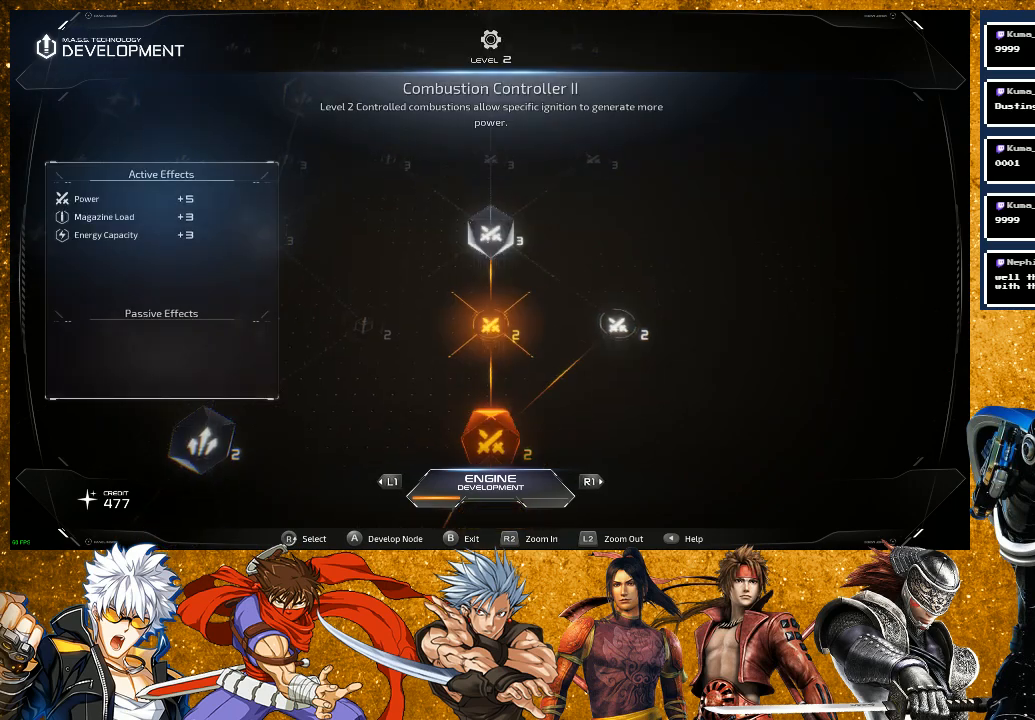
{"buttons": [], "left_stick": "center", "right_stick": "down", "events": [[83, "right_stick", "center"], [383, "right_stick", "down"]]}
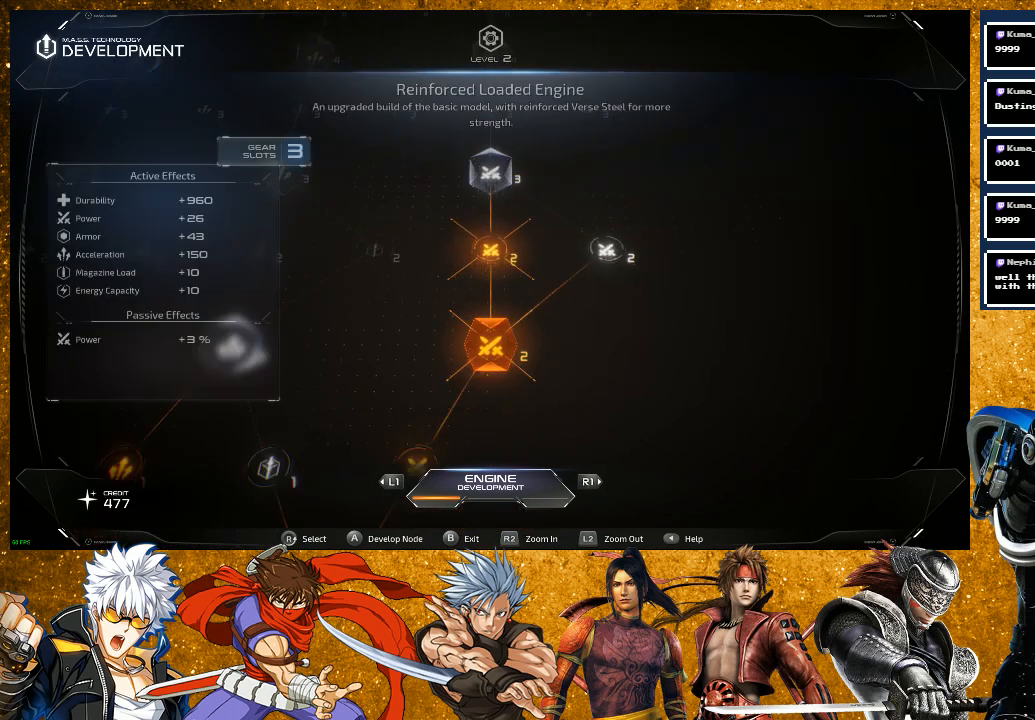
{"buttons": [], "left_stick": "center", "right_stick": "center", "events": [[50, "right_stick", "center"], [300, "right_stick", "down"], [483, "right_stick", "center"]]}
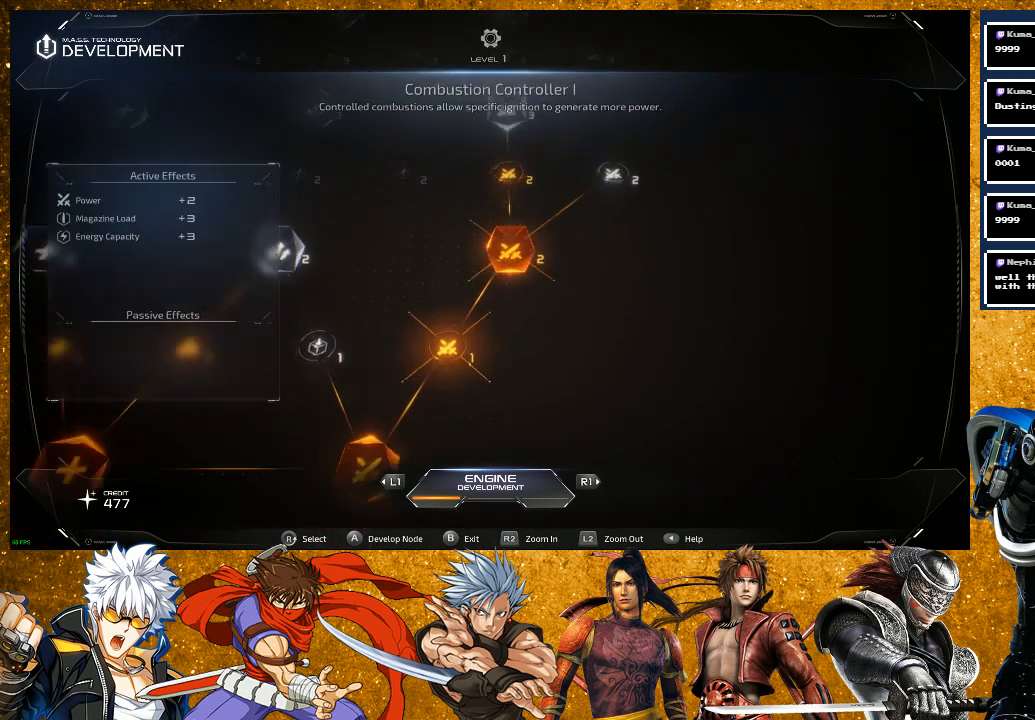
{"buttons": [], "left_stick": "center", "right_stick": "down-left", "events": [[183, "right_stick", "down-left"]]}
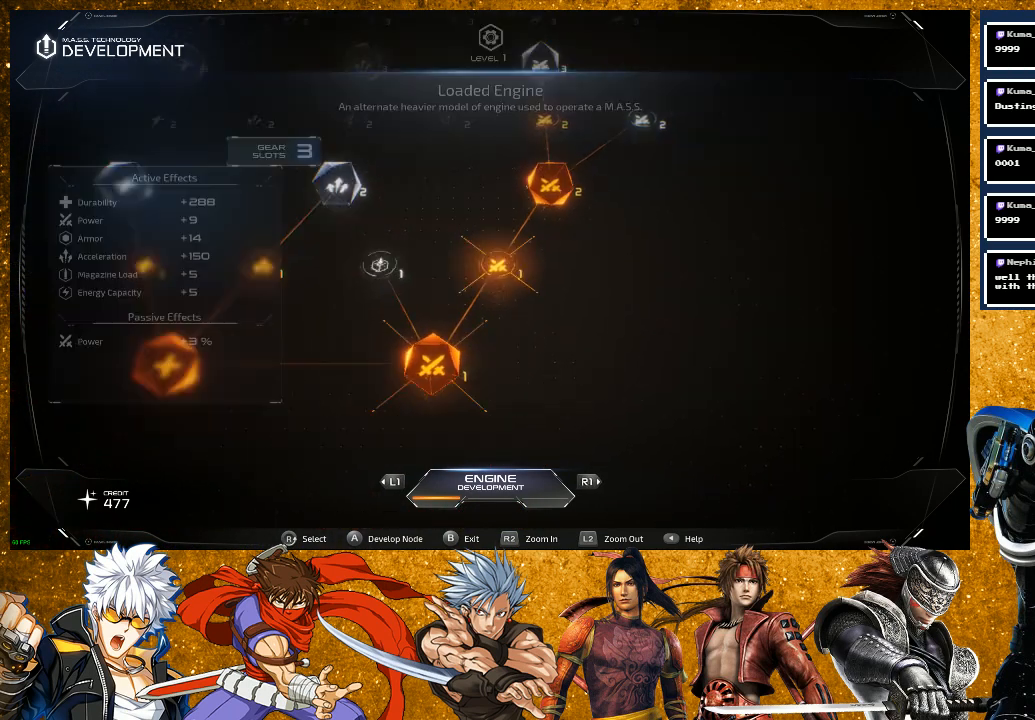
{"buttons": [], "left_stick": "center", "right_stick": "up-right", "events": [[33, "right_stick", "center"], [367, "right_stick", "up-right"]]}
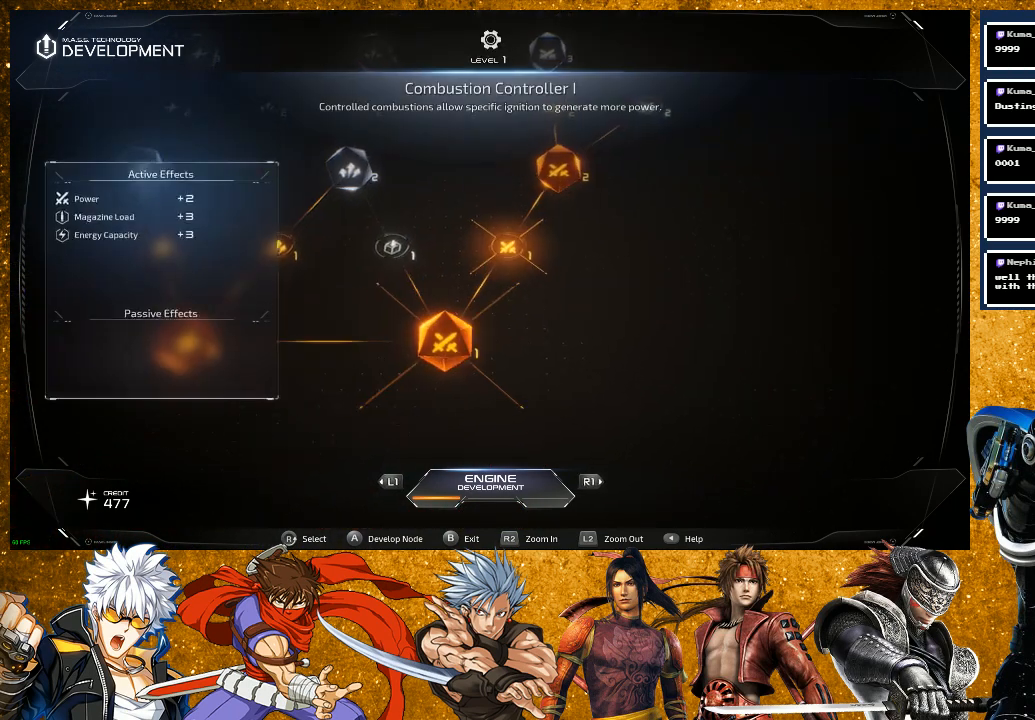
{"buttons": [], "left_stick": "center", "right_stick": "center", "events": [[50, "right_stick", "center"], [233, "right_stick", "up-right"], [400, "right_stick", "center"]]}
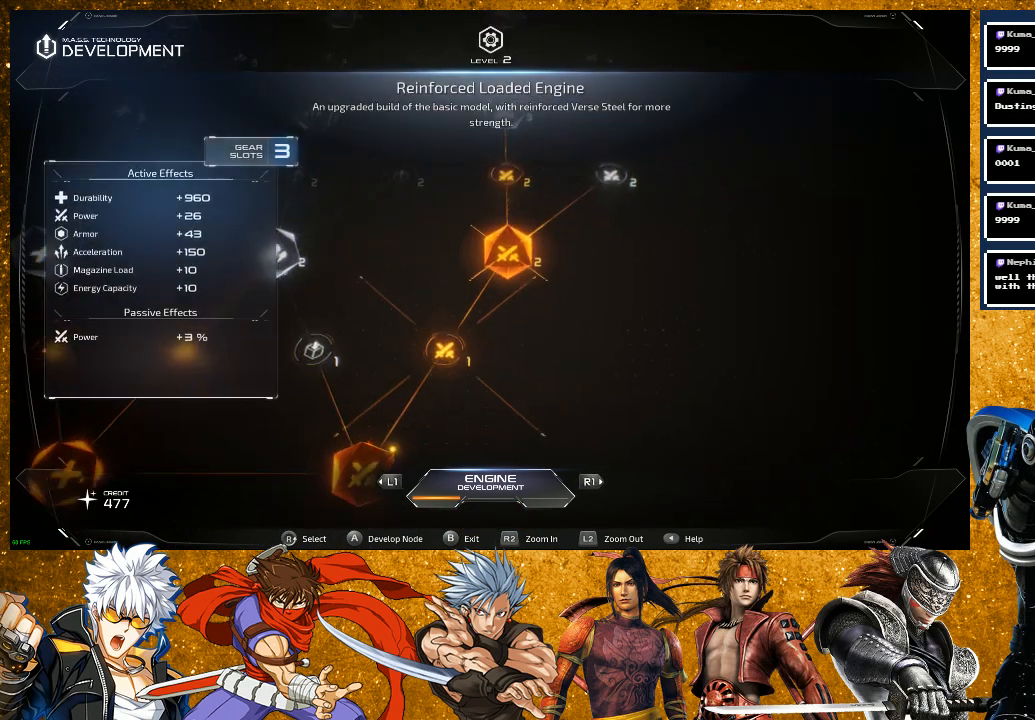
{"buttons": [], "left_stick": "center", "right_stick": "center", "events": [[150, "right_stick", "up"], [300, "right_stick", "center"]]}
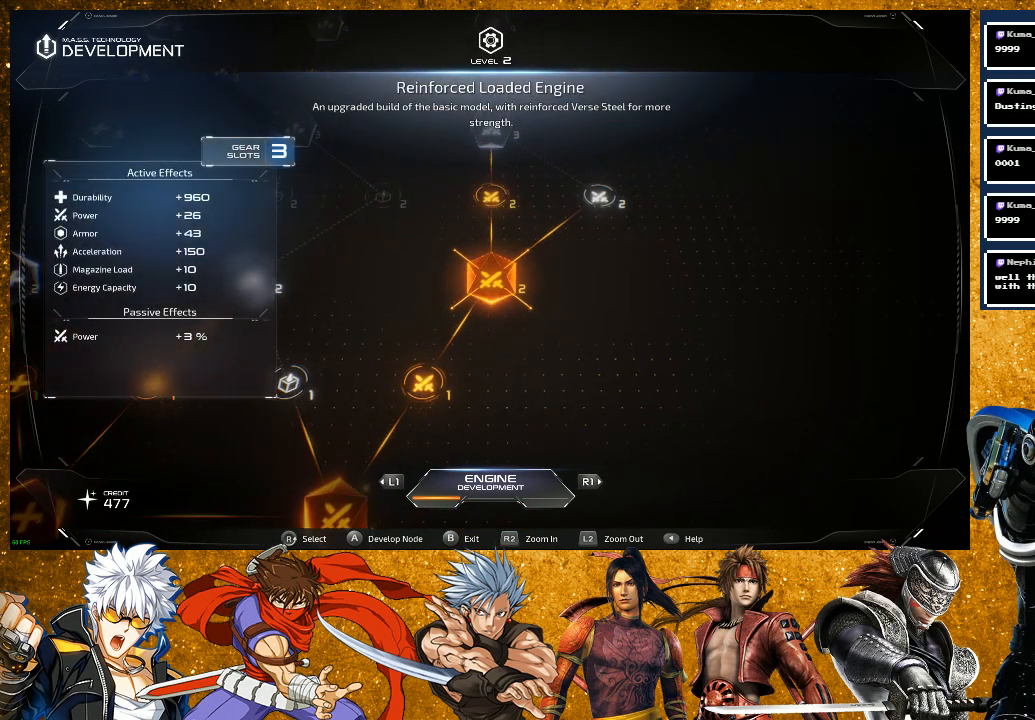
{"buttons": [], "left_stick": "center", "right_stick": "center", "events": [[67, "right_stick", "up"], [217, "right_stick", "center"]]}
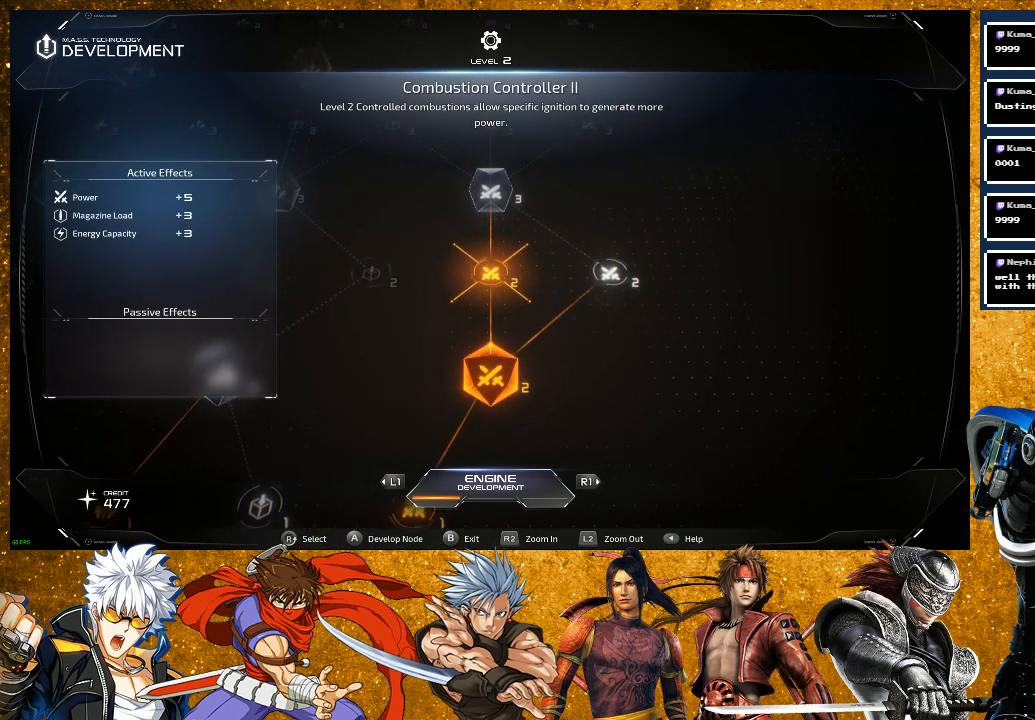
{"buttons": [], "left_stick": "center", "right_stick": "center", "events": [[100, "right_stick", "up"], [267, "right_stick", "center"]]}
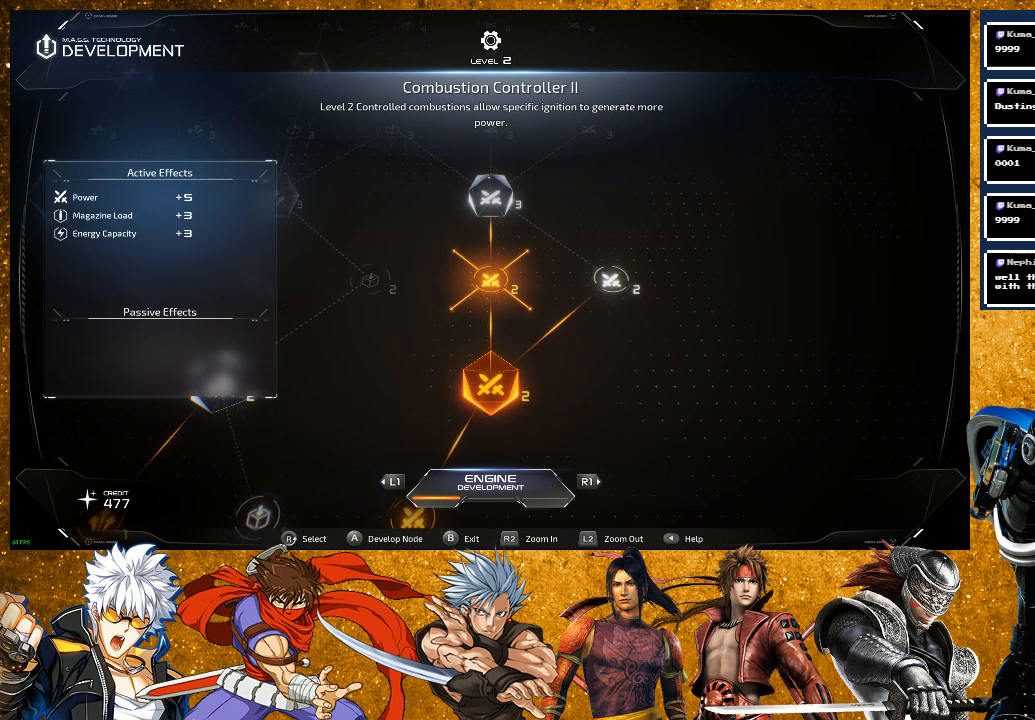
{"buttons": [], "left_stick": "center", "right_stick": "center", "events": [[283, "CIRCLE", "down"], [450, "CIRCLE", "up"]]}